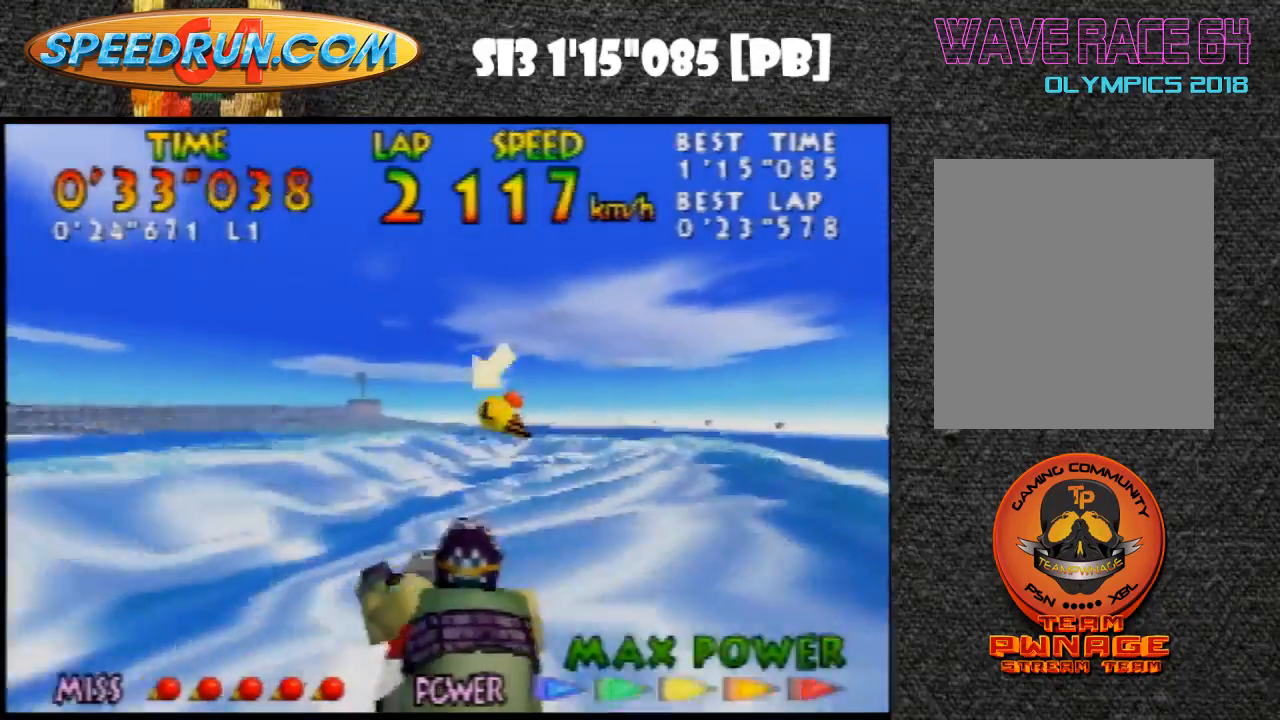
Gameplay with a controller (Nintendo layout); each line is a JSON object with the inputs held at the frame after it. "events" lists button and stick changes between this image and that frame as [ms after this image, input, new state], when the widget could be followed in between. Not read: L1 L3 R1 R3.
{"buttons": ["Z"], "left_stick": "center", "events": [[33, "B", "up"], [67, "left_stick", "right"], [100, "B", "down"], [233, "B", "up"], [333, "B", "down"], [400, "left_stick", "center"], [500, "B", "up"]]}
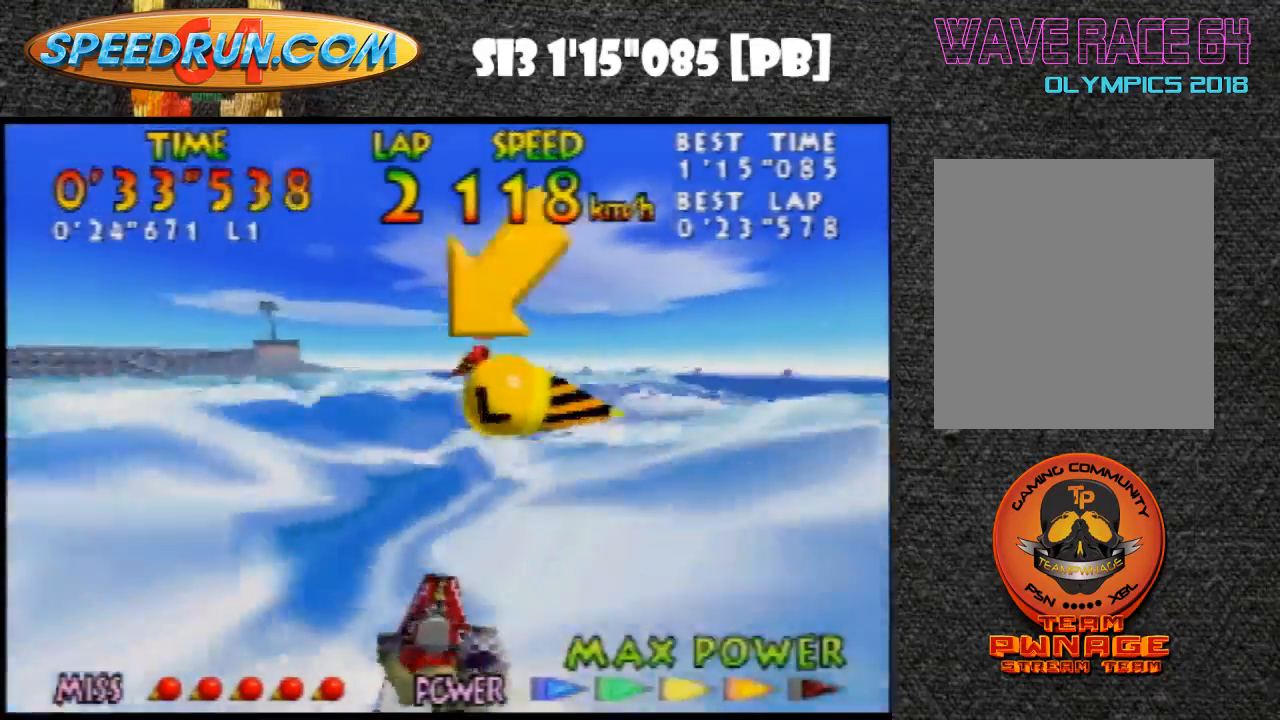
{"buttons": ["B", "Z"], "left_stick": "up-left", "events": [[33, "B", "down"], [167, "B", "up"], [267, "B", "down"], [400, "B", "up"], [400, "left_stick", "up-left"], [500, "B", "down"]]}
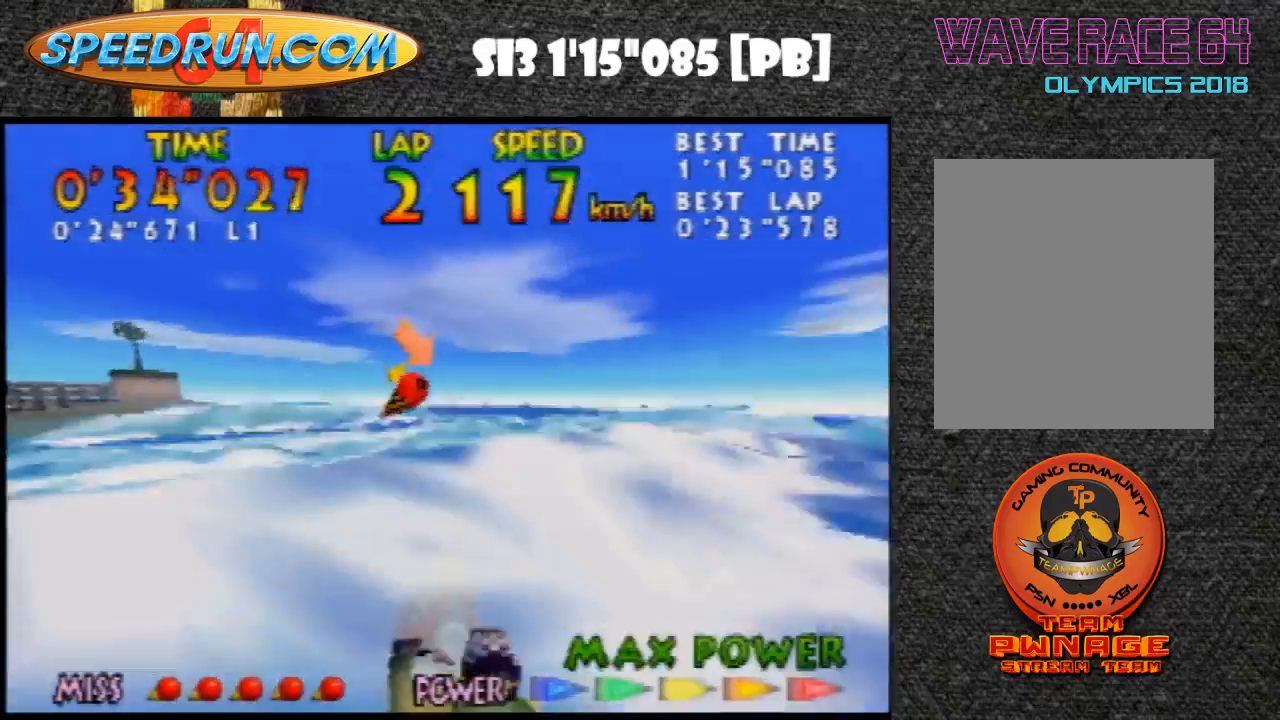
{"buttons": ["Z"], "left_stick": "up-left", "events": [[67, "B", "up"], [167, "B", "down"], [267, "B", "up"], [333, "left_stick", "up"], [400, "B", "down"], [500, "B", "up"], [500, "left_stick", "up-left"]]}
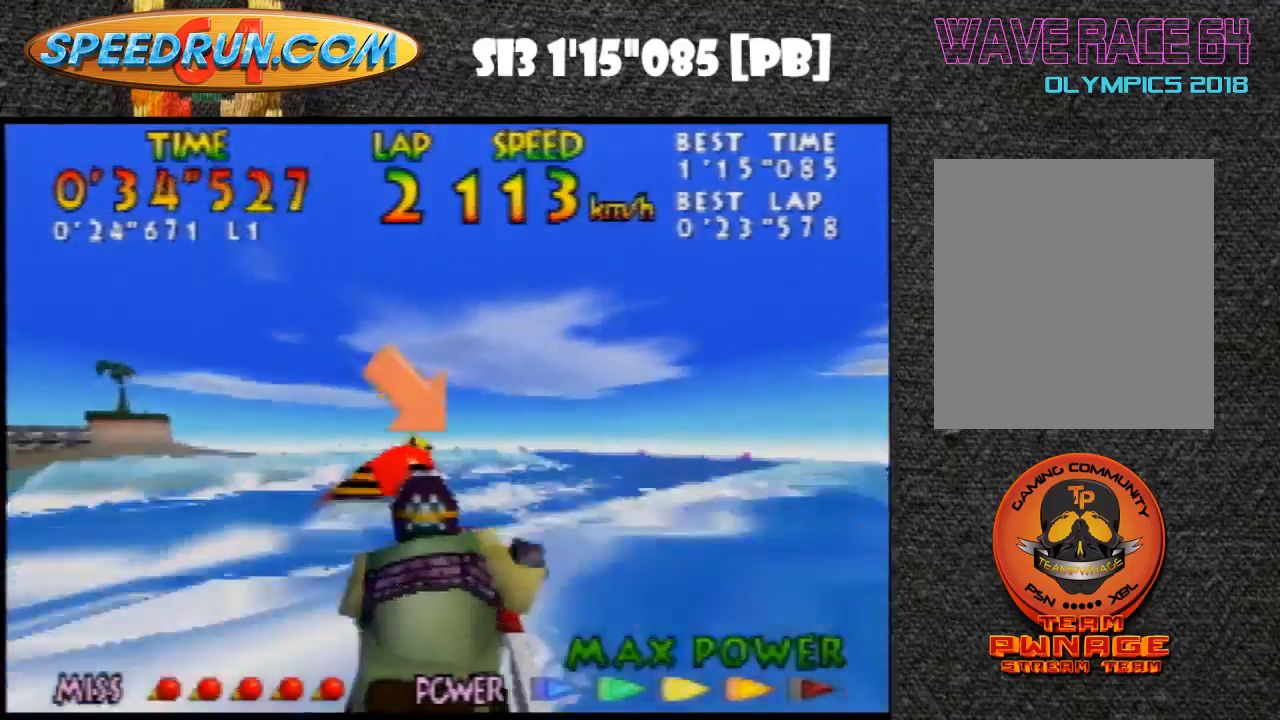
{"buttons": ["B", "Z"], "left_stick": "center", "events": [[67, "B", "down"], [167, "B", "up"], [267, "B", "down"], [267, "left_stick", "center"], [400, "B", "up"], [433, "B", "down"]]}
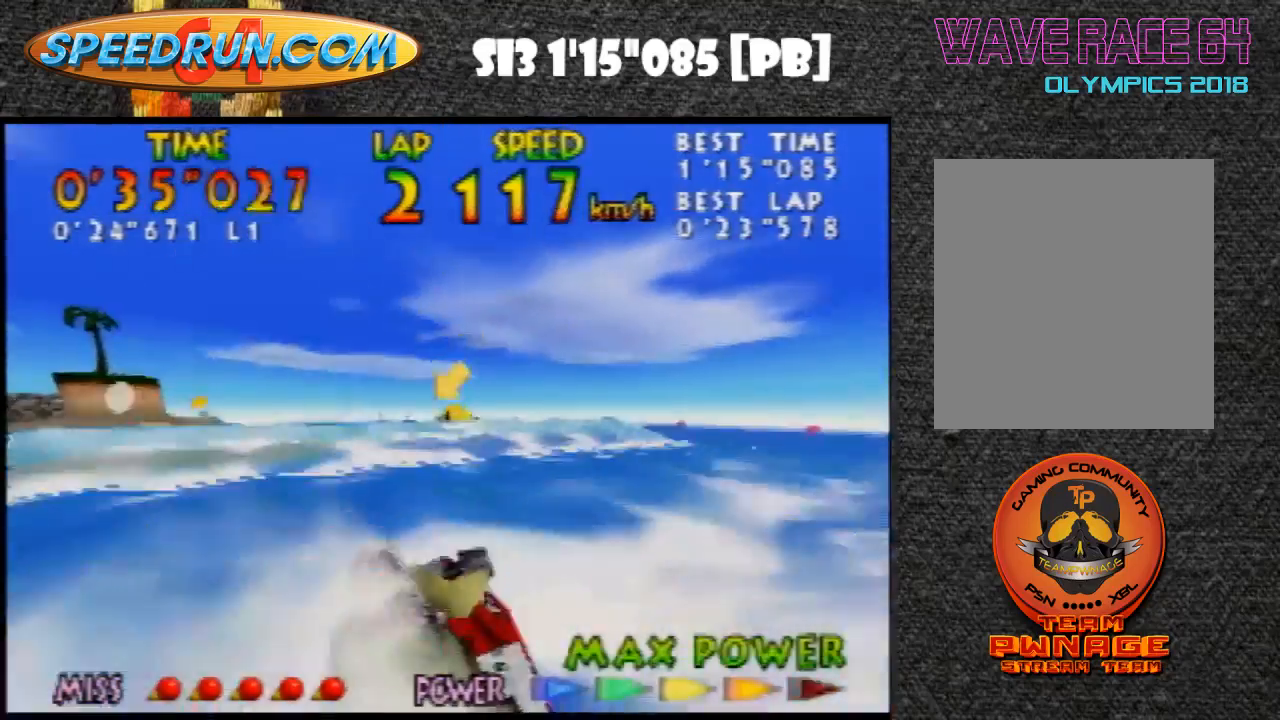
{"buttons": ["Z"], "left_stick": "center", "events": [[67, "B", "up"], [200, "B", "down"], [233, "B", "up"], [400, "B", "down"], [500, "B", "up"]]}
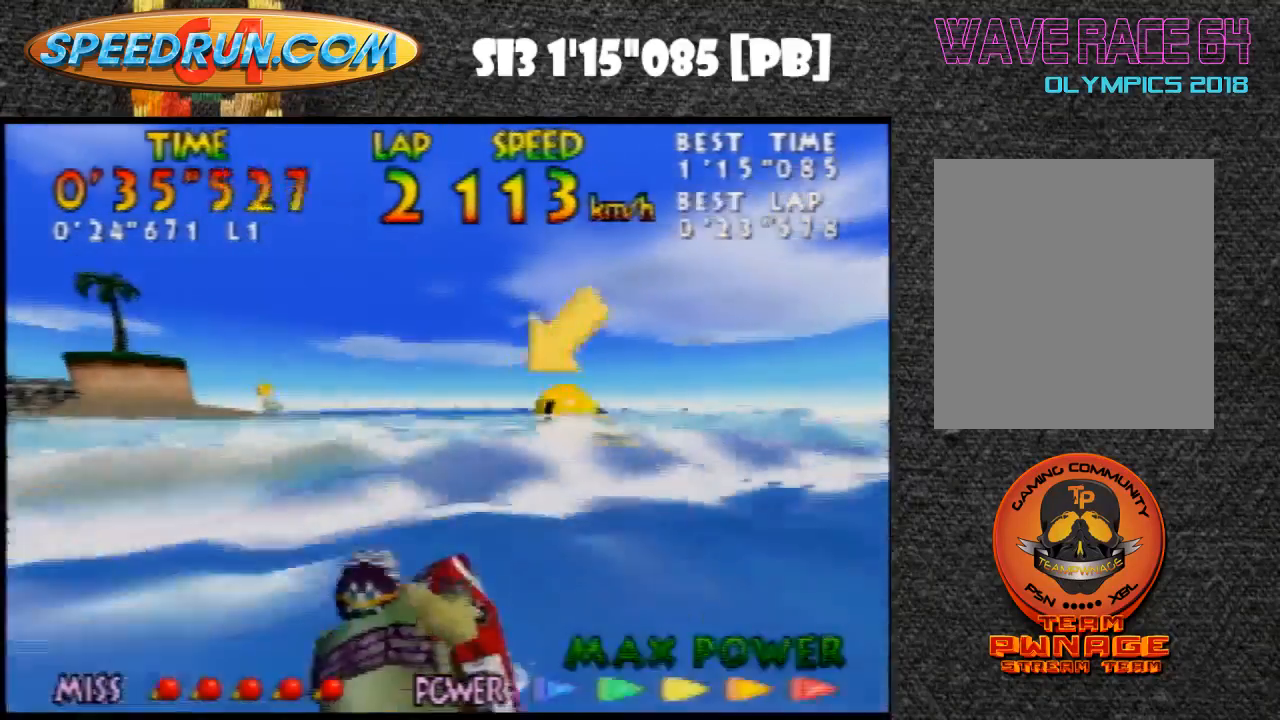
{"buttons": ["B", "Z"], "left_stick": "up-left", "events": [[67, "B", "down"], [67, "left_stick", "up-left"], [167, "B", "up"], [267, "B", "down"], [400, "B", "up"], [500, "B", "down"]]}
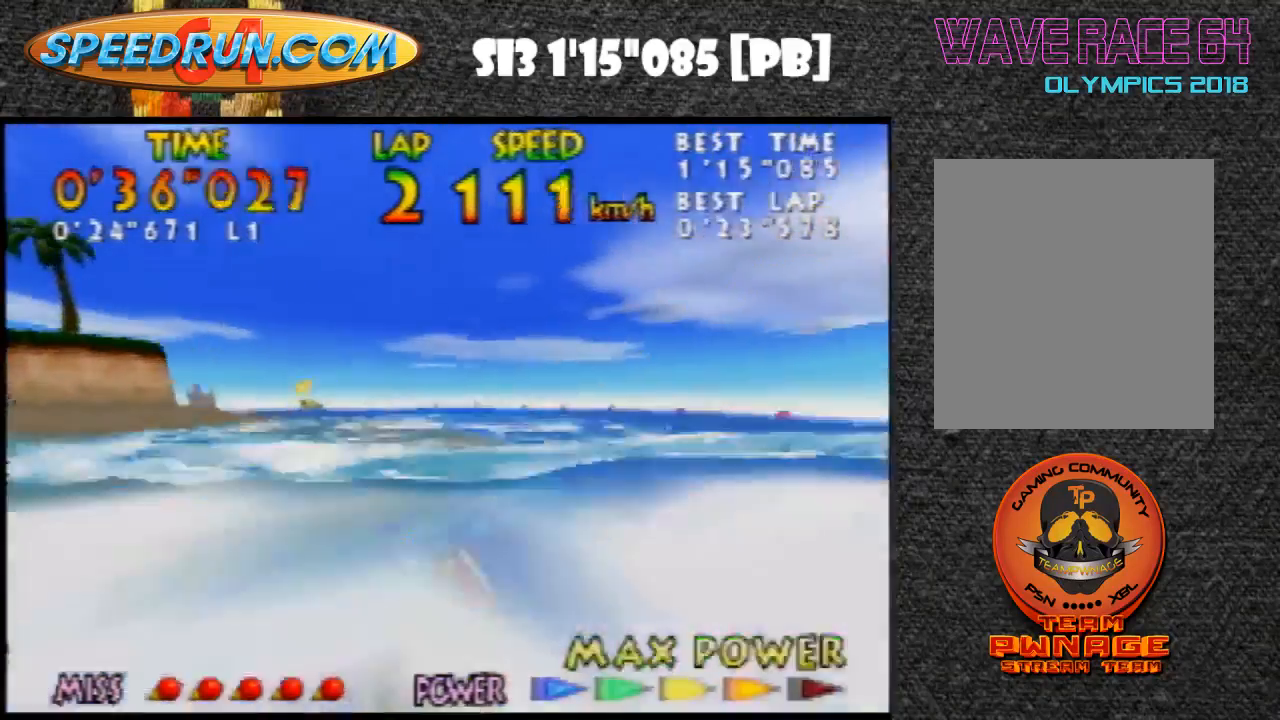
{"buttons": ["B", "Z"], "left_stick": "up-left", "events": [[67, "B", "up"], [133, "B", "down"], [233, "B", "up"], [500, "B", "down"]]}
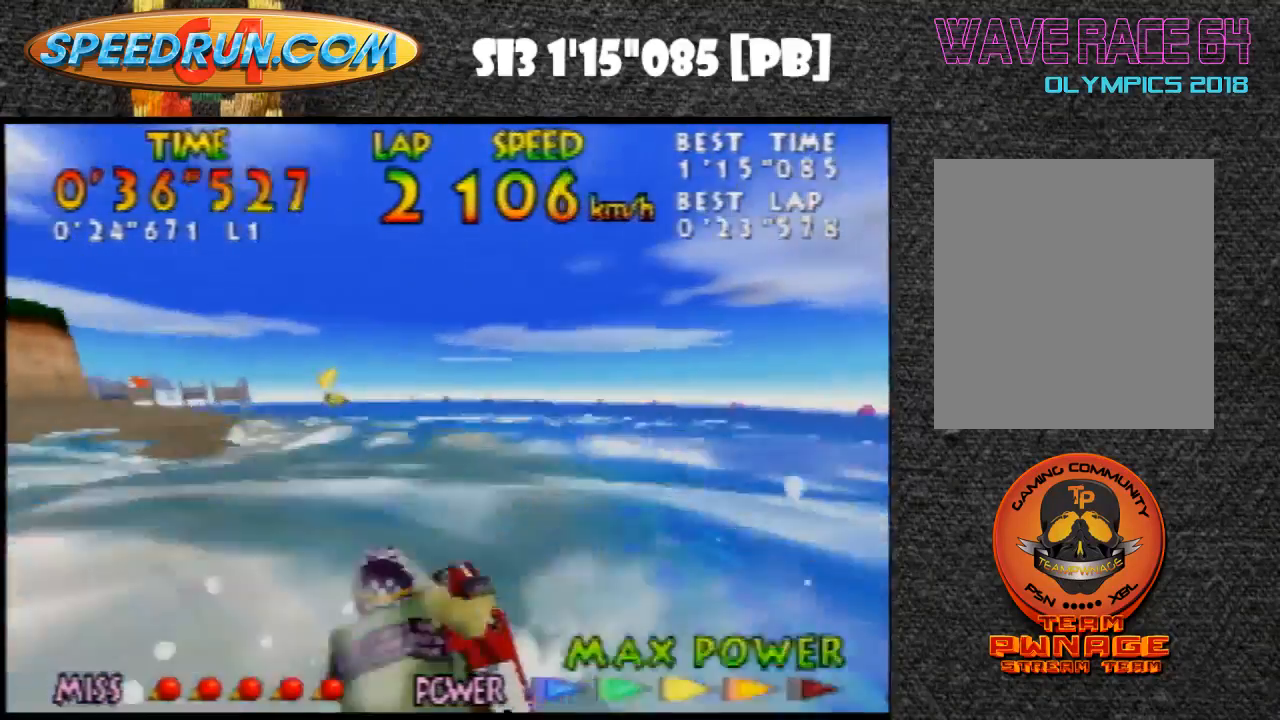
{"buttons": ["Z"], "left_stick": "up-right", "events": [[67, "B", "up"], [167, "B", "down"], [167, "left_stick", "center"], [300, "B", "up"], [400, "B", "down"], [400, "left_stick", "up-right"], [500, "B", "up"]]}
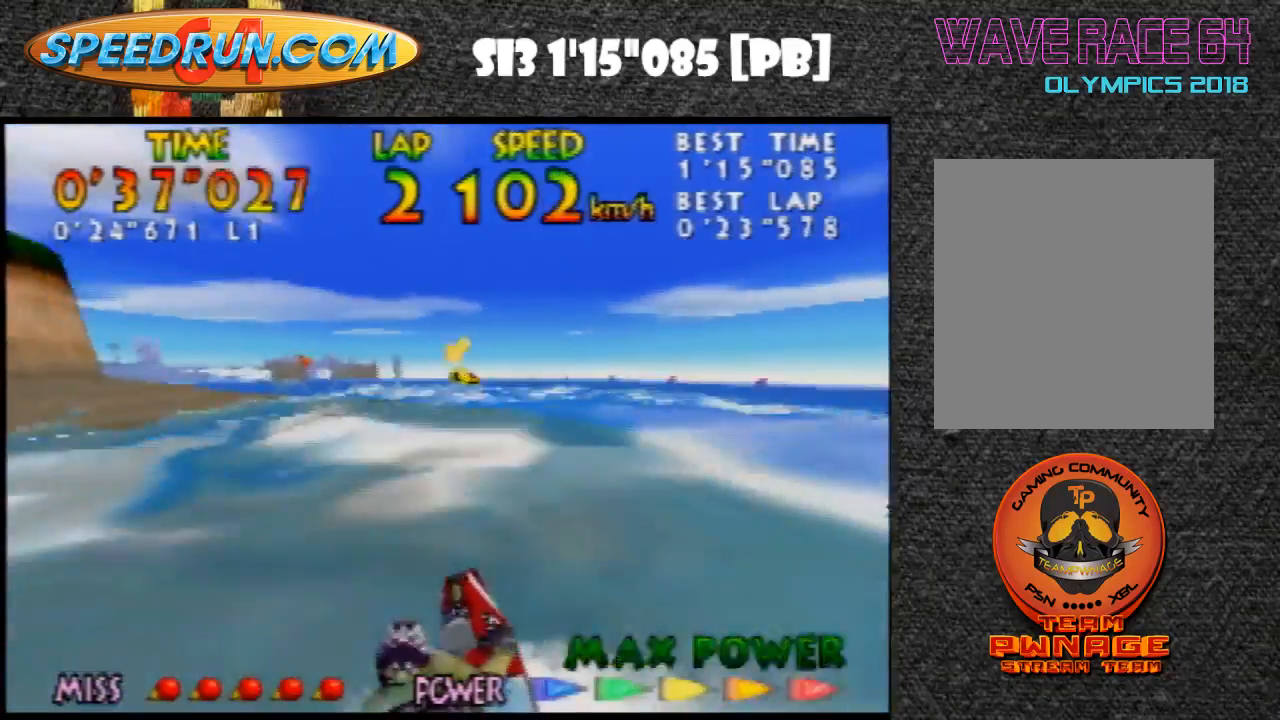
{"buttons": ["B", "Z"], "left_stick": "center", "events": [[33, "left_stick", "center"], [100, "B", "down"], [167, "B", "up"], [300, "B", "down"], [333, "left_stick", "left"], [400, "B", "up"], [433, "left_stick", "center"], [467, "B", "down"]]}
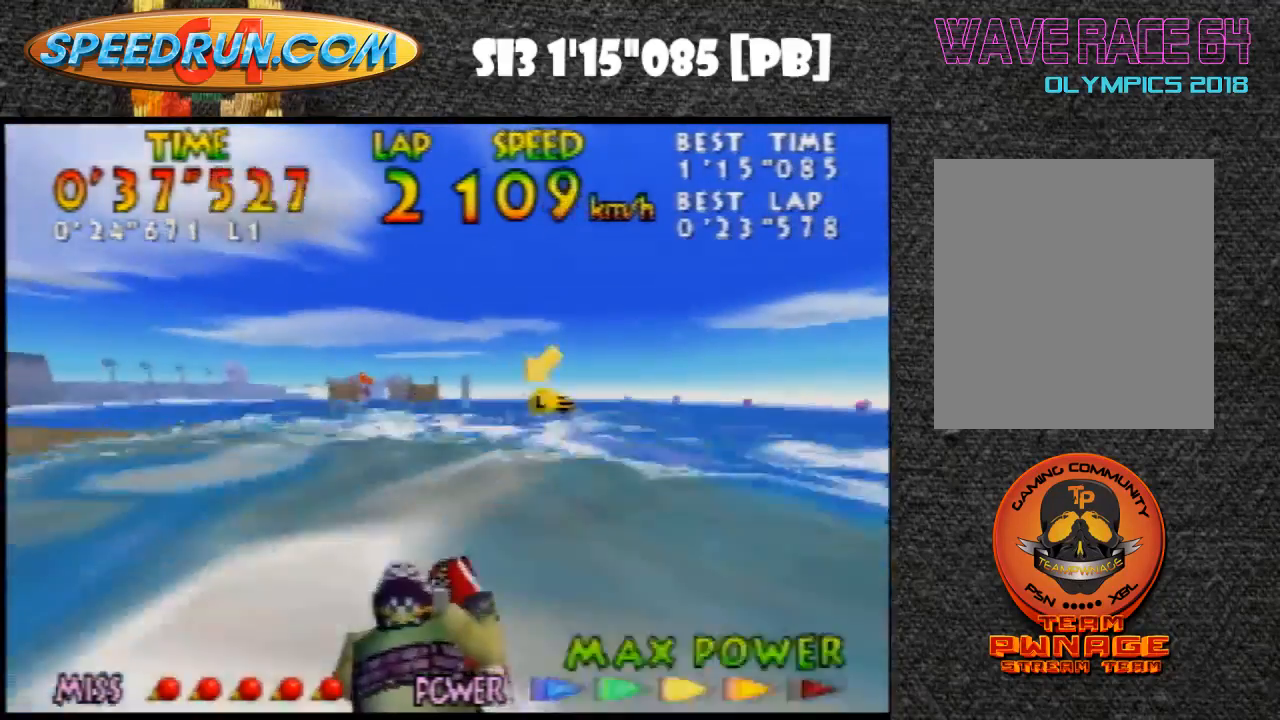
{"buttons": ["Z"], "left_stick": "center", "events": [[67, "B", "up"], [167, "B", "down"], [300, "B", "up"], [400, "B", "down"], [500, "B", "up"]]}
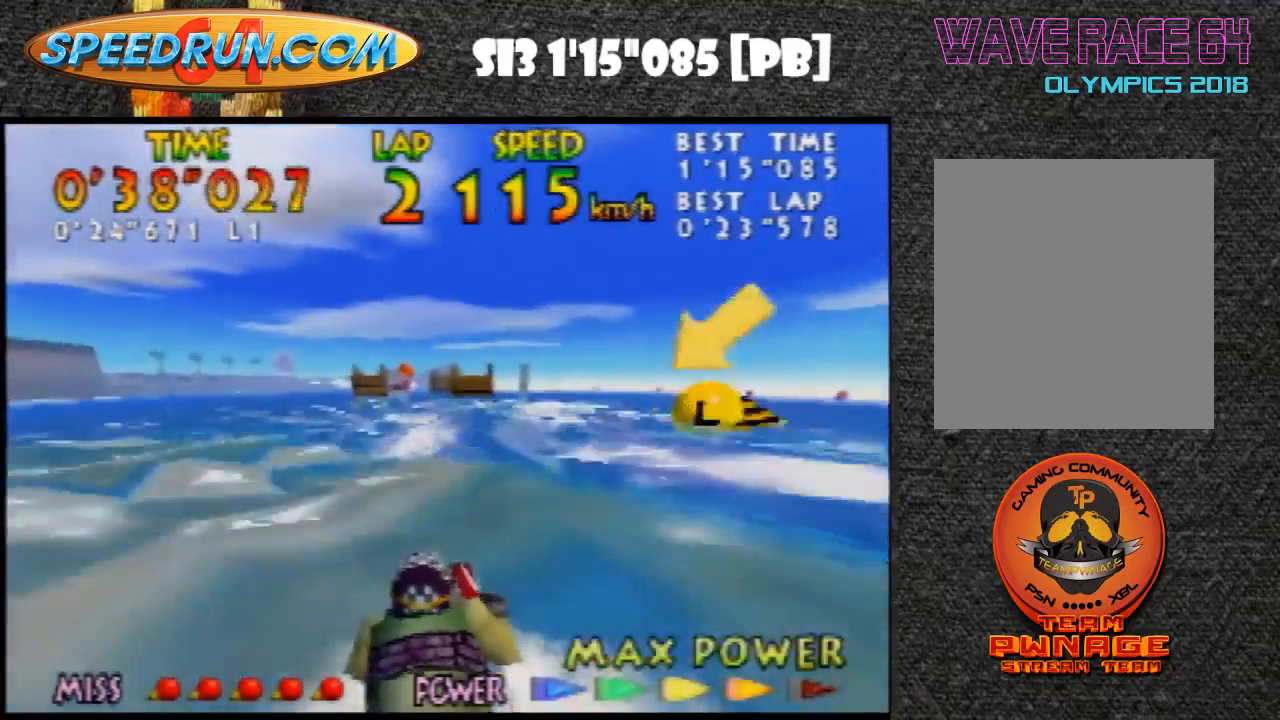
{"buttons": ["Z"], "left_stick": "center", "events": [[67, "B", "down"], [133, "left_stick", "up-right"], [200, "B", "up"], [233, "left_stick", "center"], [300, "B", "down"], [433, "B", "up"]]}
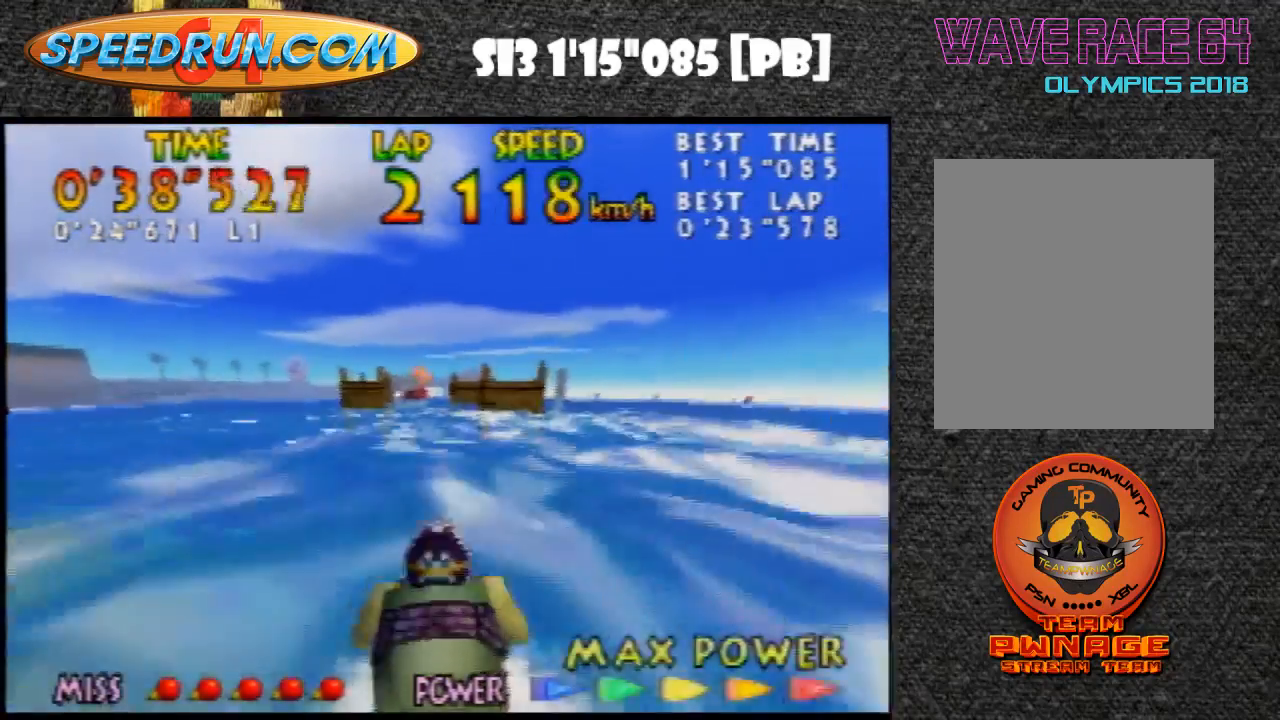
{"buttons": ["B", "Z"], "left_stick": "center", "events": [[33, "B", "down"], [133, "B", "up"], [233, "B", "down"], [333, "B", "up"], [467, "B", "down"]]}
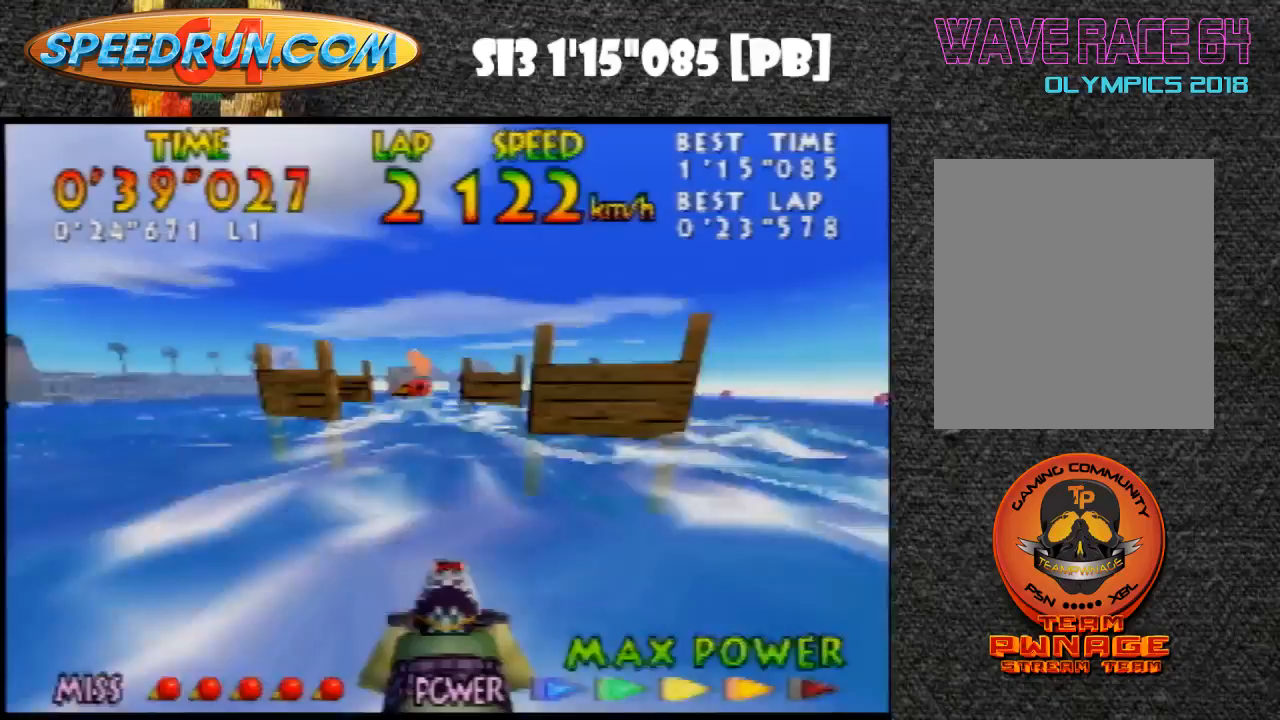
{"buttons": ["B", "Z"], "left_stick": "center", "events": [[67, "B", "up"], [133, "B", "down"], [300, "B", "up"], [400, "B", "down"]]}
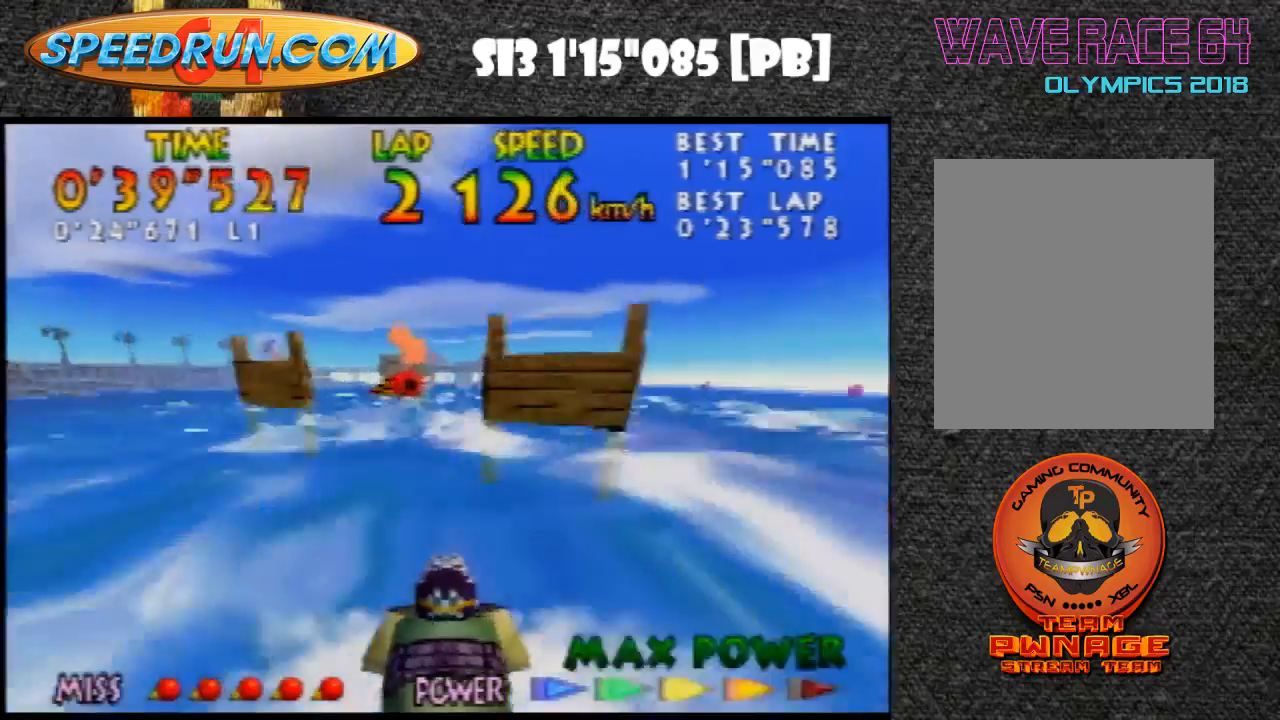
{"buttons": ["Z"], "left_stick": "center", "events": [[33, "B", "up"], [67, "left_stick", "up-left"], [133, "B", "down"], [233, "B", "up"], [333, "B", "down"], [400, "left_stick", "center"], [467, "B", "up"]]}
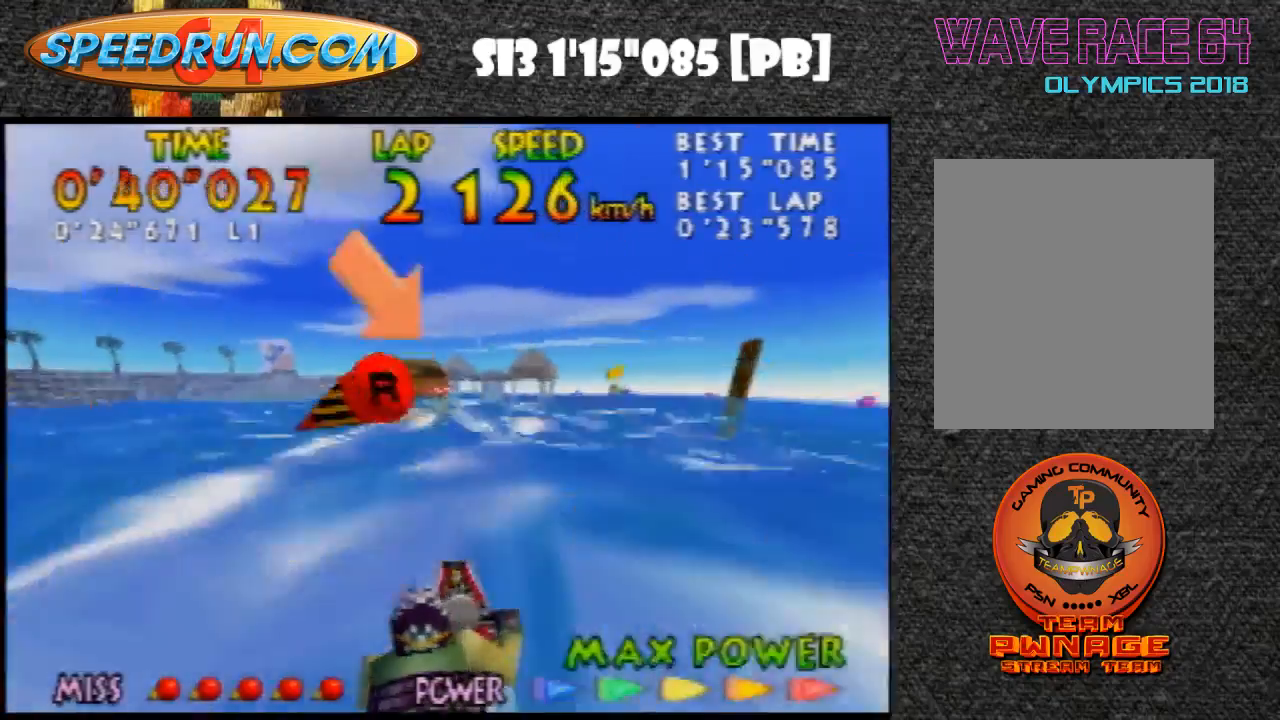
{"buttons": ["B", "Z"], "left_stick": "left", "events": [[33, "B", "down"], [133, "B", "up"], [300, "B", "down"], [400, "B", "up"], [467, "left_stick", "left"], [500, "B", "down"]]}
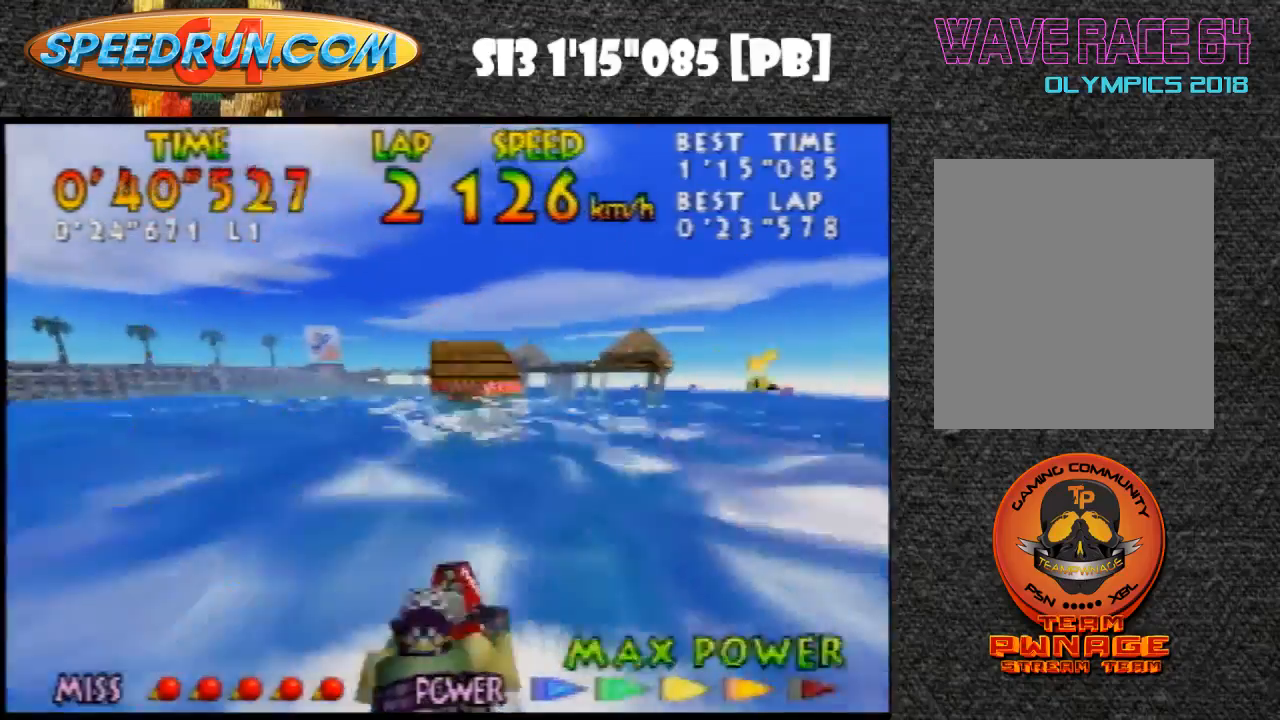
{"buttons": ["Z"], "left_stick": "center", "events": [[100, "B", "up"], [100, "left_stick", "center"], [200, "B", "down"], [300, "B", "up"], [300, "left_stick", "up-right"], [400, "B", "down"], [400, "left_stick", "center"], [500, "B", "up"]]}
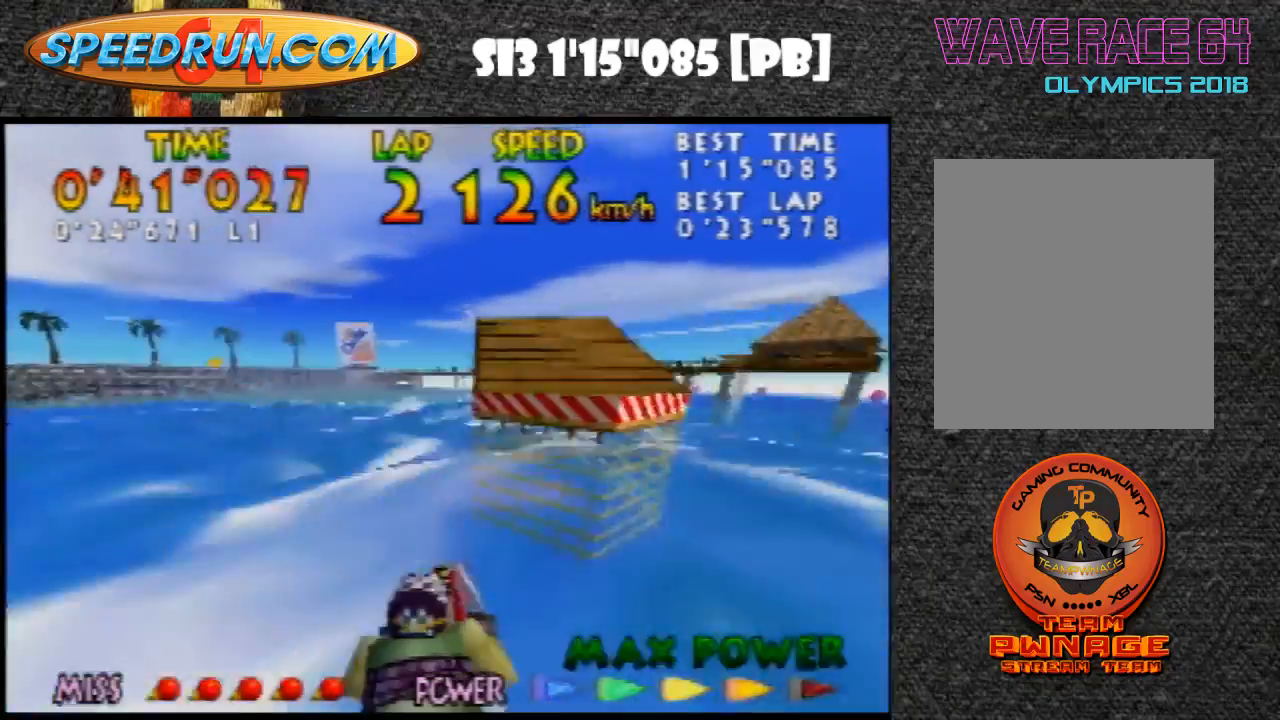
{"buttons": ["B", "Z"], "left_stick": "center", "events": [[100, "B", "down"], [200, "B", "up"], [300, "B", "down"], [400, "B", "up"], [500, "B", "down"]]}
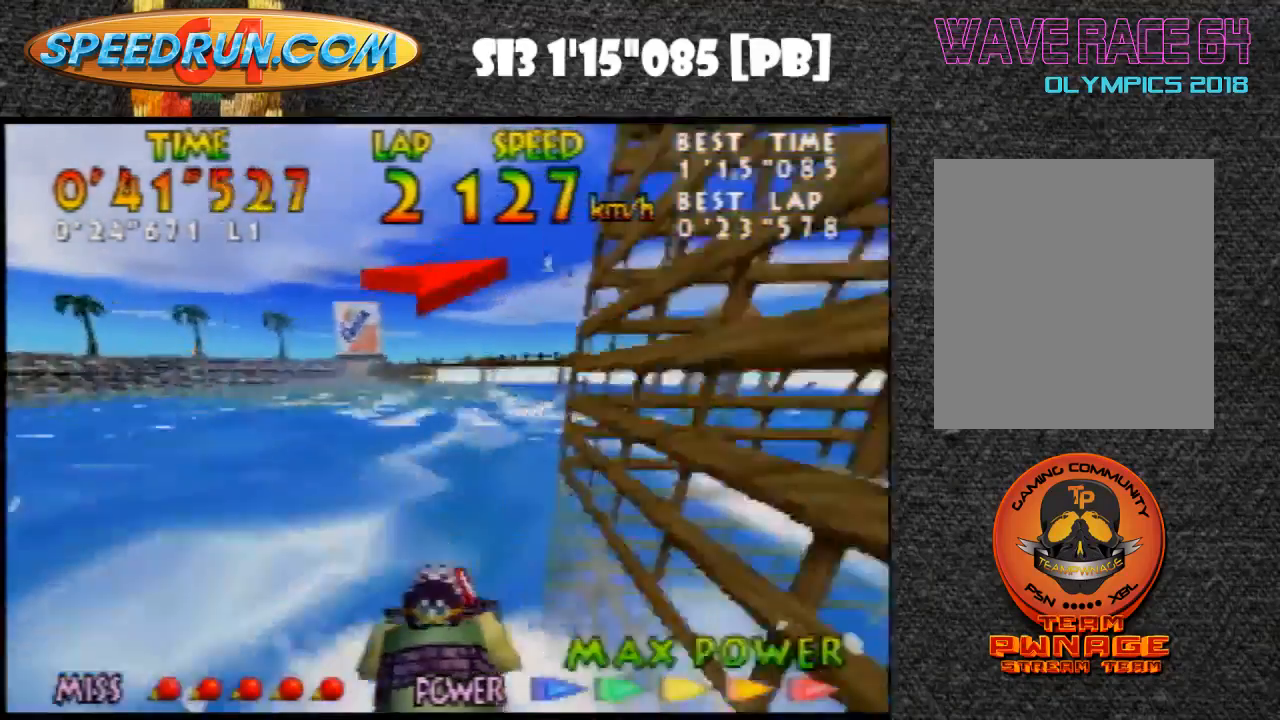
{"buttons": ["B", "Z"], "left_stick": "center", "events": [[100, "left_stick", "up-right"], [133, "B", "up"], [233, "B", "down"], [333, "B", "up"], [400, "left_stick", "center"], [467, "B", "down"]]}
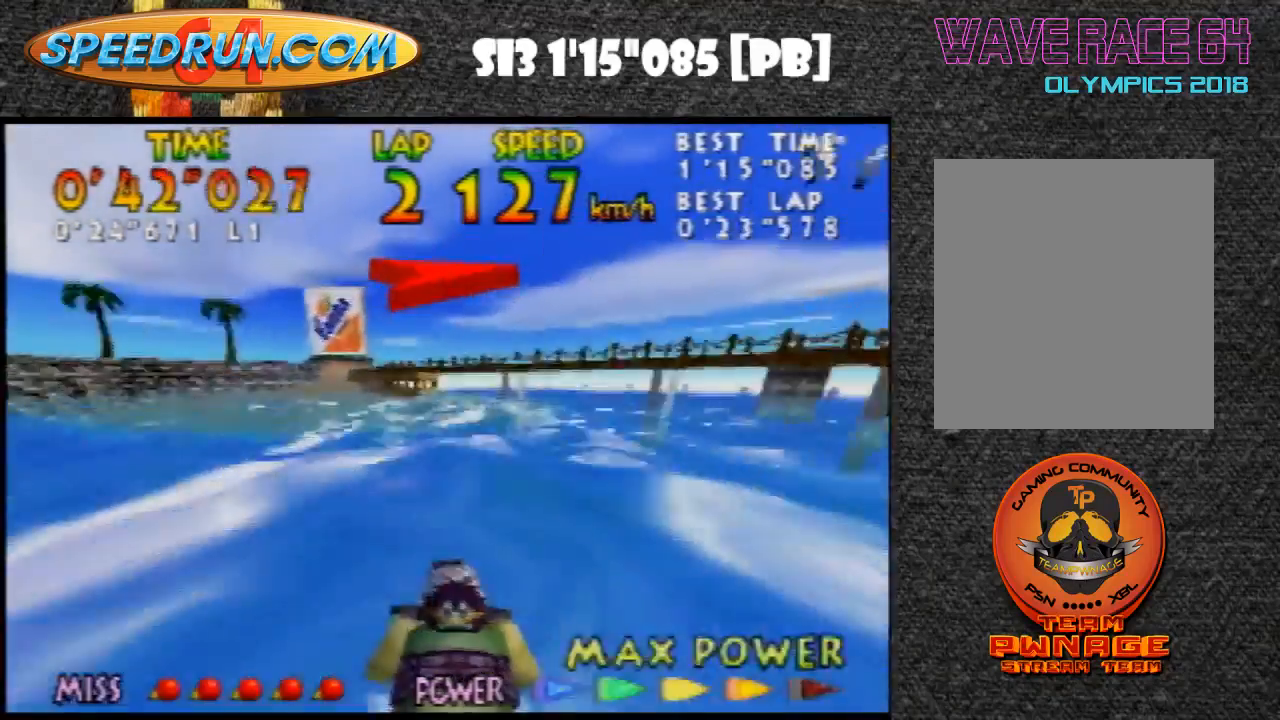
{"buttons": ["B", "Z"], "left_stick": "center", "events": [[67, "B", "up"], [133, "B", "down"], [300, "B", "up"], [400, "B", "down"]]}
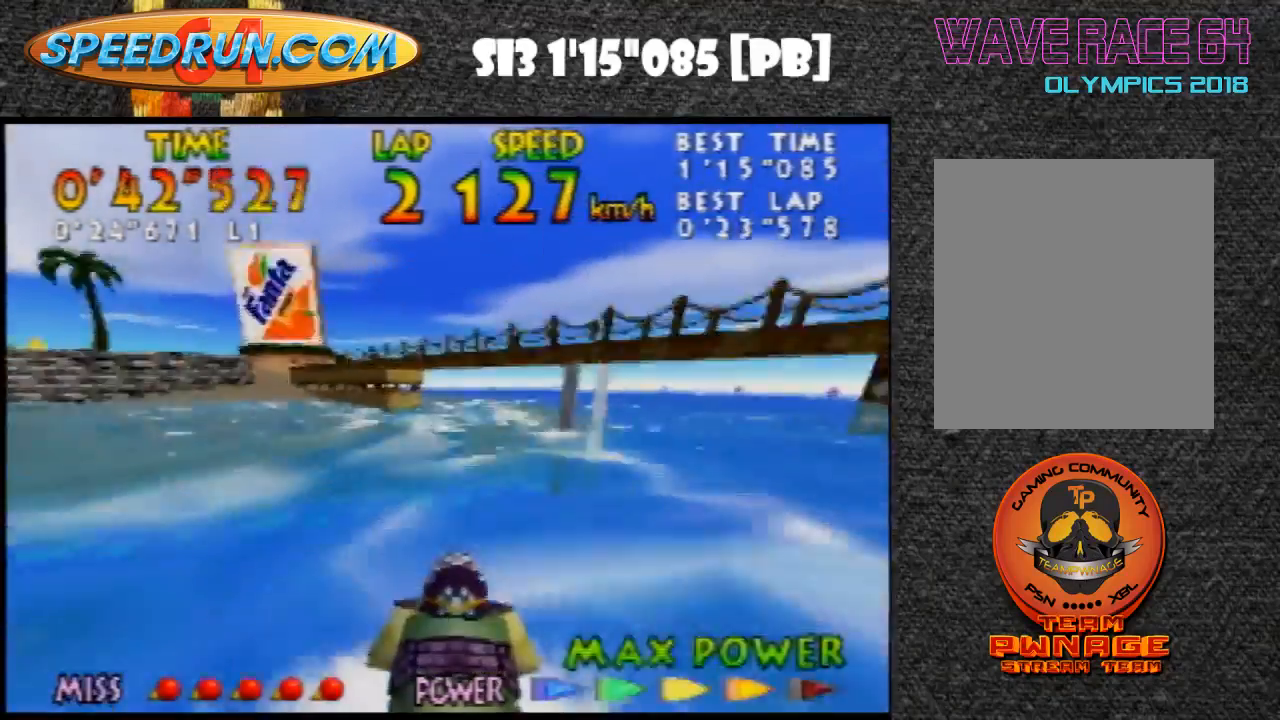
{"buttons": ["Z"], "left_stick": "up-left", "events": [[33, "B", "up"], [100, "B", "down"], [233, "B", "up"], [233, "left_stick", "up"], [300, "B", "down"], [333, "left_stick", "up-left"], [467, "B", "up"]]}
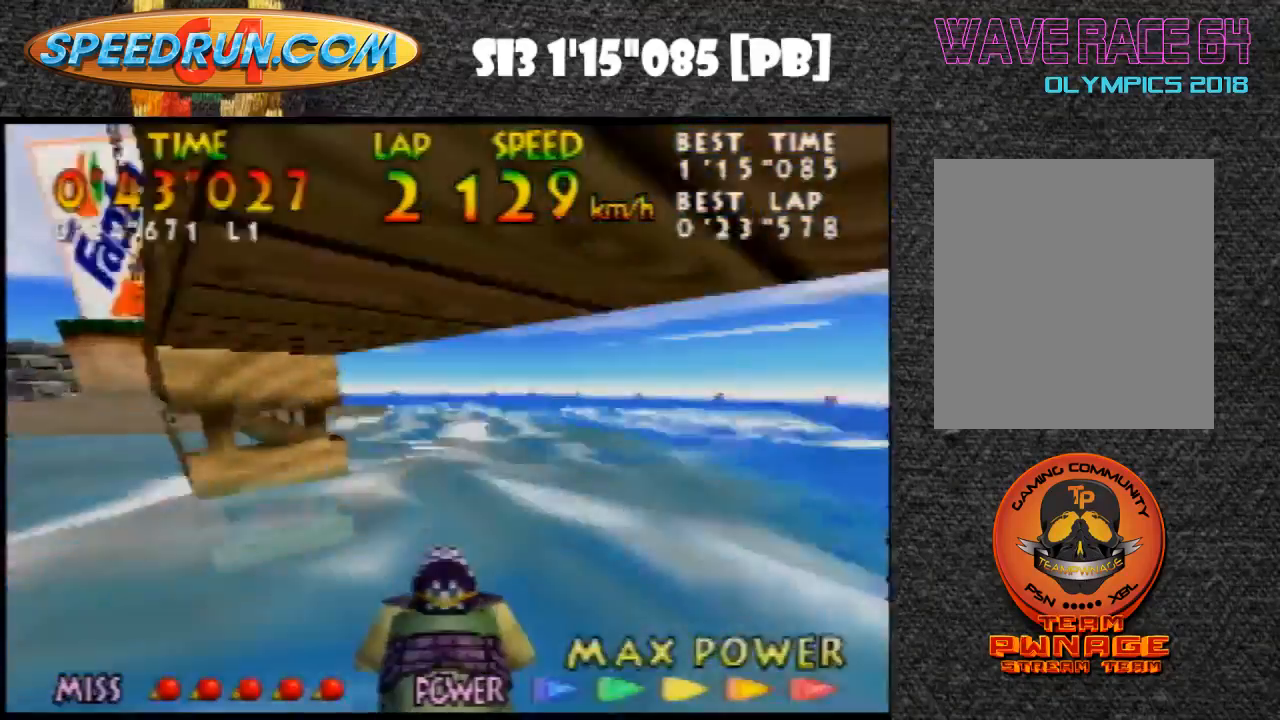
{"buttons": ["B", "Z"], "left_stick": "up-left", "events": [[33, "B", "down"], [133, "B", "up"], [267, "B", "down"], [400, "B", "up"], [467, "B", "down"]]}
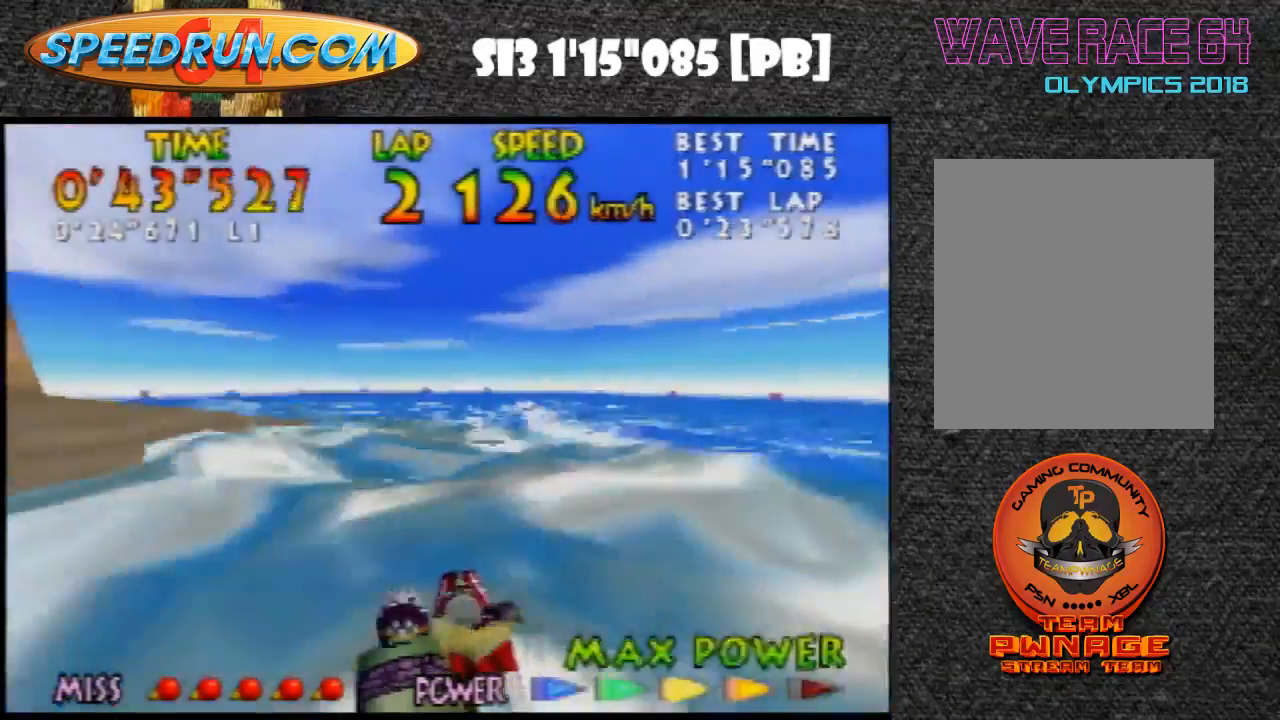
{"buttons": ["Z"], "left_stick": "left", "events": [[100, "B", "up"], [200, "B", "down"], [233, "left_stick", "left"], [300, "B", "up"], [367, "B", "down"], [467, "B", "up"]]}
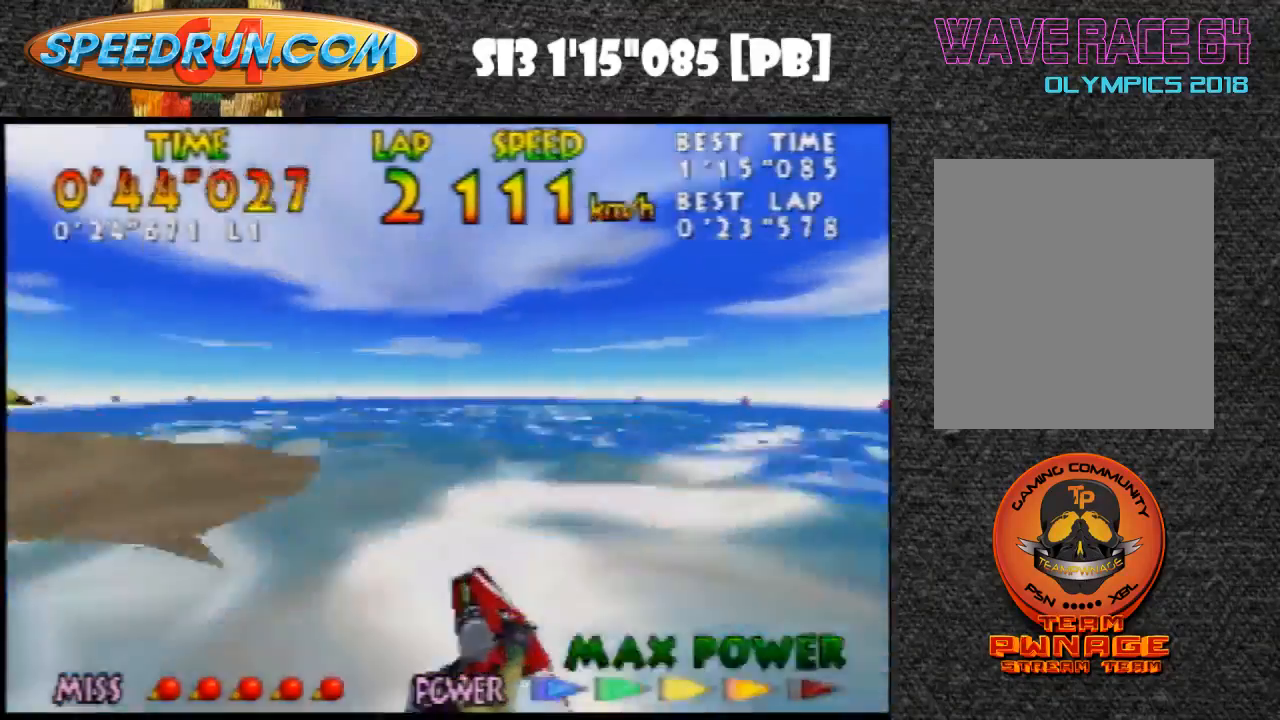
{"buttons": ["B", "Z"], "left_stick": "center", "events": [[33, "B", "down"], [33, "left_stick", "center"], [167, "B", "up"], [167, "left_stick", "left"], [300, "B", "down"], [367, "B", "up"], [367, "left_stick", "center"], [500, "B", "down"]]}
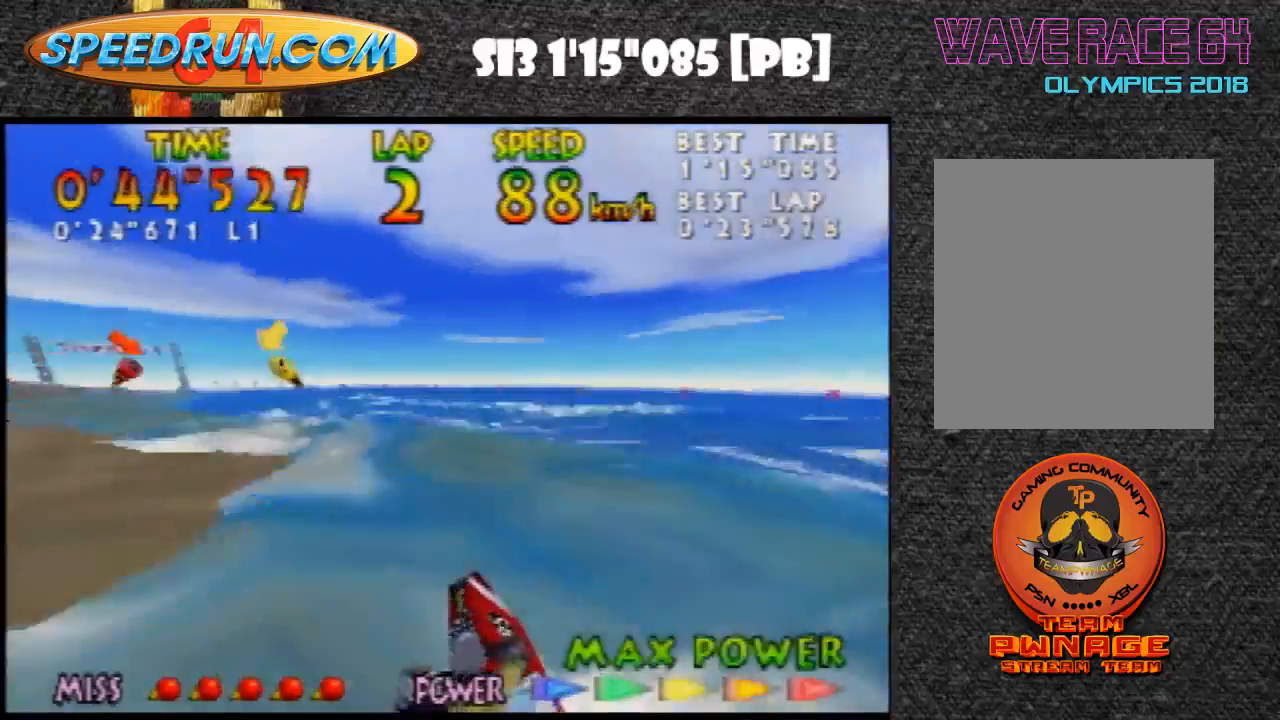
{"buttons": ["B", "Z"], "left_stick": "left", "events": [[67, "left_stick", "left"], [100, "B", "up"], [200, "B", "down"], [300, "B", "up"], [433, "B", "down"]]}
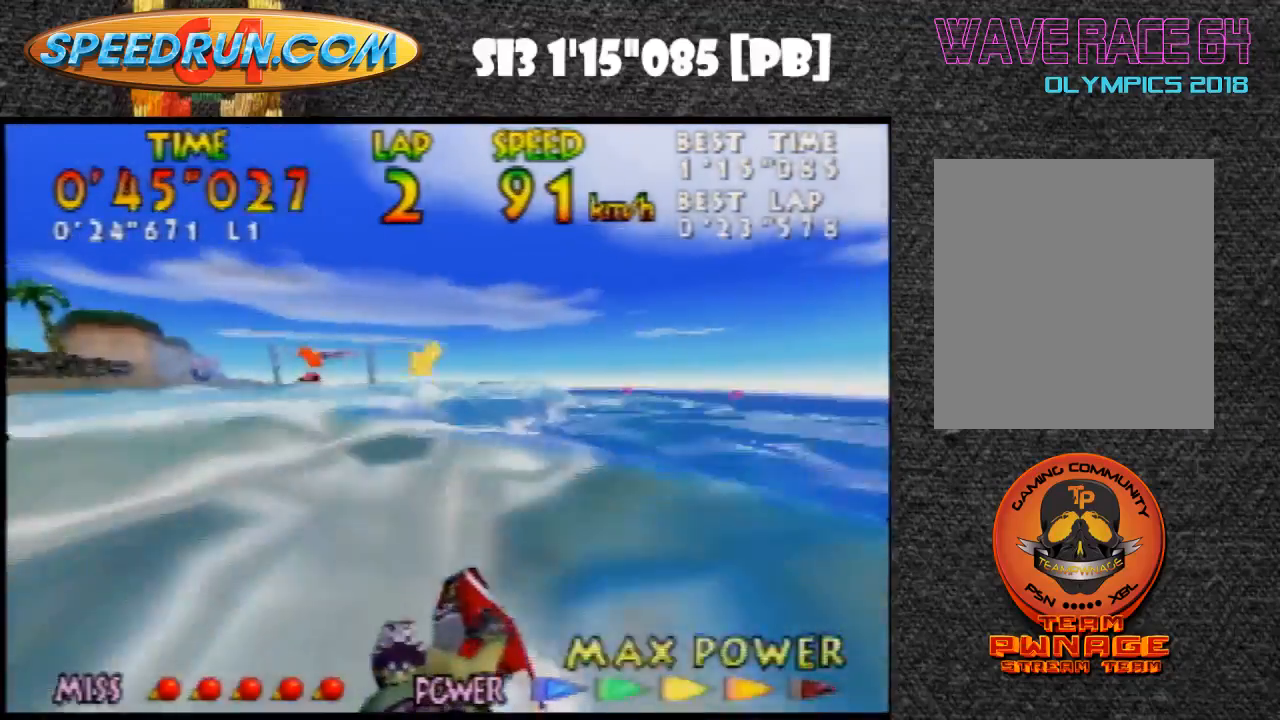
{"buttons": ["Z"], "left_stick": "center", "events": [[33, "B", "up"], [67, "left_stick", "center"], [100, "B", "down"], [200, "B", "up"], [267, "left_stick", "up-right"], [300, "B", "down"], [433, "B", "up"], [433, "left_stick", "center"]]}
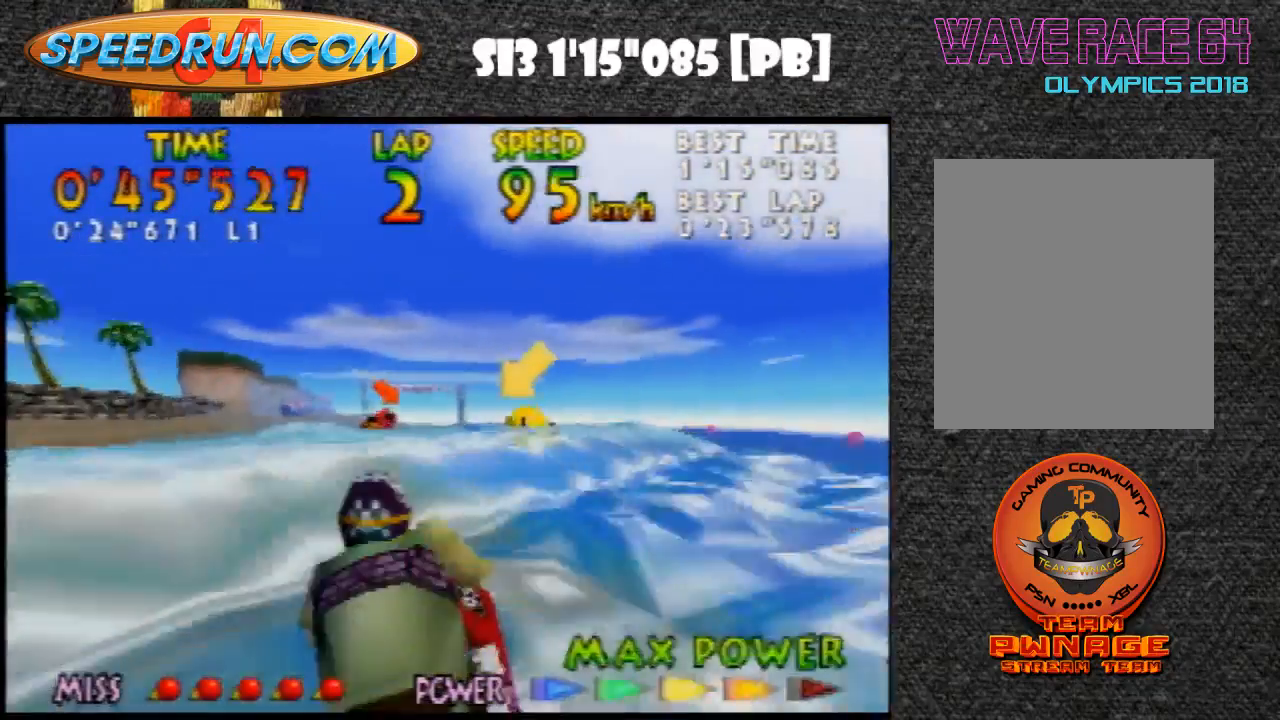
{"buttons": ["B", "Z"], "left_stick": "center", "events": [[100, "B", "down"], [200, "B", "up"], [300, "B", "down"], [433, "B", "up"], [500, "B", "down"]]}
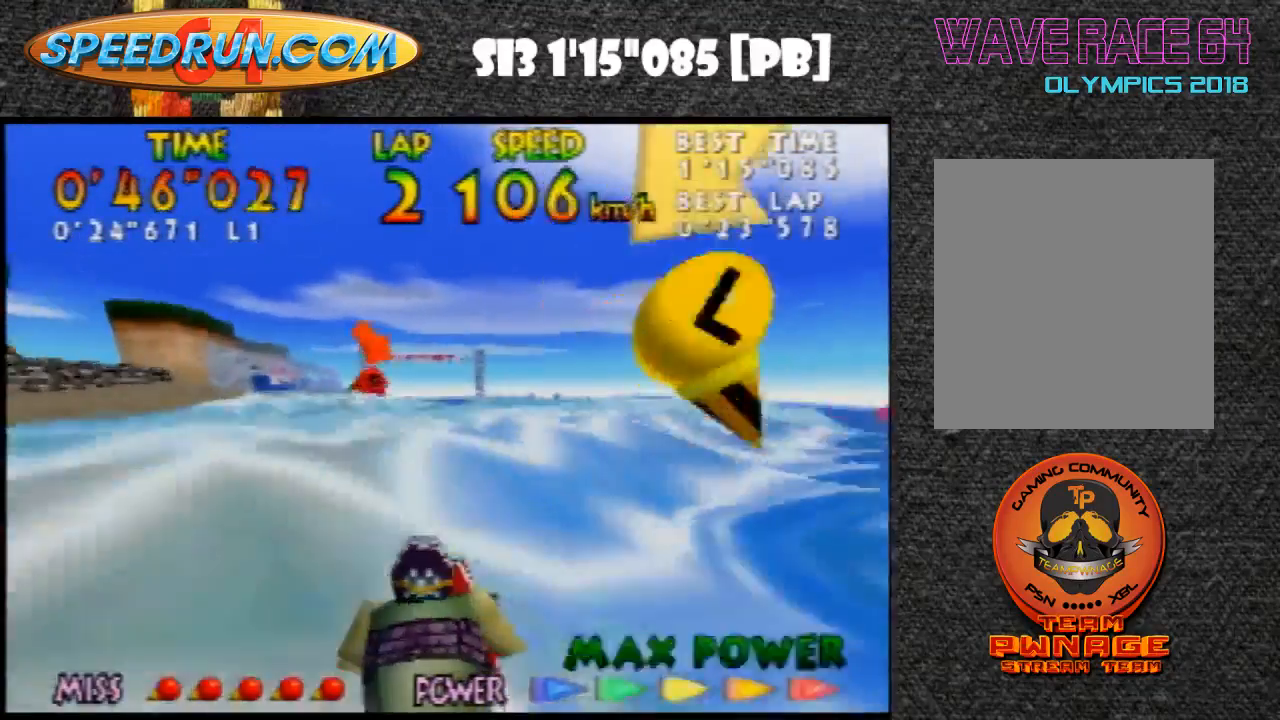
{"buttons": ["B", "Z"], "left_stick": "center", "events": [[100, "B", "up"], [200, "B", "down"], [300, "B", "up"], [433, "B", "down"]]}
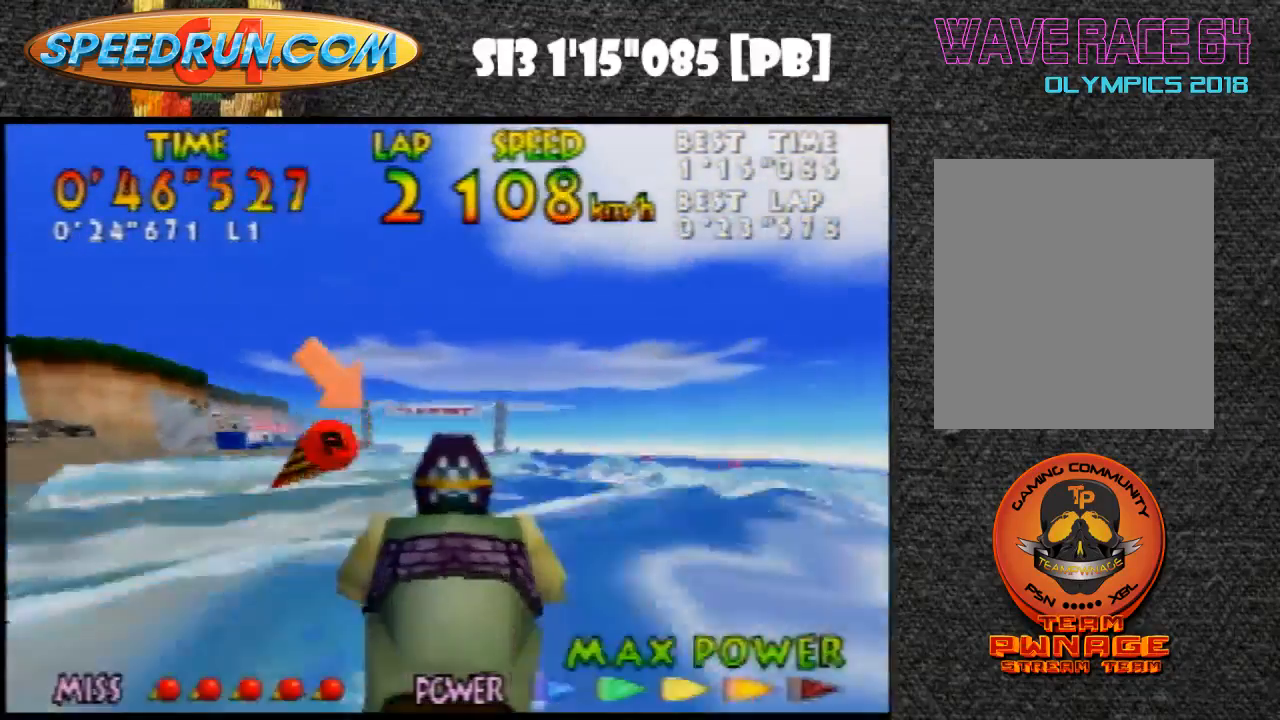
{"buttons": ["B", "Z"], "left_stick": "center", "events": [[33, "left_stick", "down"], [67, "B", "up"], [167, "B", "down"], [267, "B", "up"], [267, "left_stick", "center"], [367, "B", "down"]]}
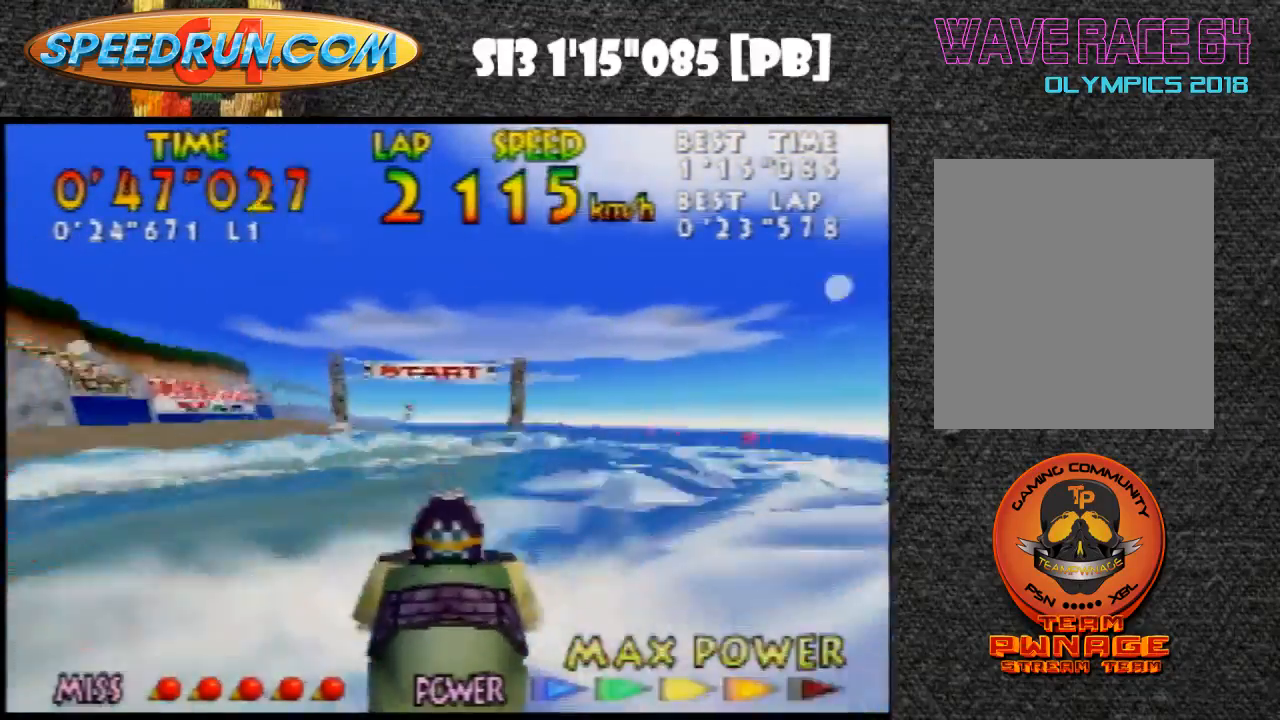
{"buttons": ["B", "Z"], "left_stick": "center", "events": [[33, "B", "up"], [67, "B", "down"], [200, "B", "up"], [333, "B", "down"], [433, "B", "up"], [500, "B", "down"]]}